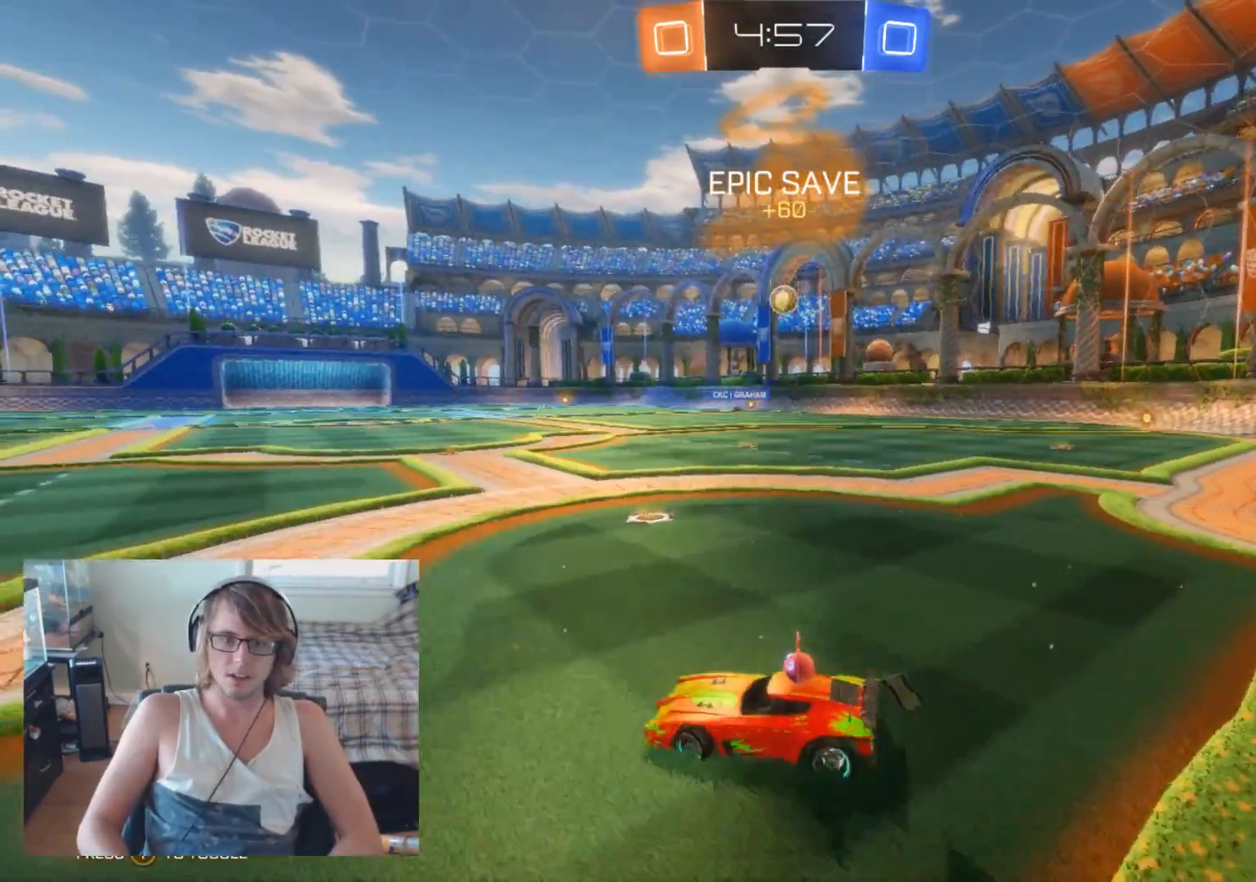
Gameplay with a controller (Xbox layout); each line is a JSON object with the inputs held at the frame after it. "events" lists button and stick changes between this image and that frame as [ms after this image, input, new state], when the widget could be followed in between.
{"buttons": ["R2"], "left_stick": "center", "right_stick": "center", "events": [[167, "X", "down"], [233, "X", "up"], [400, "left_stick", "center"]]}
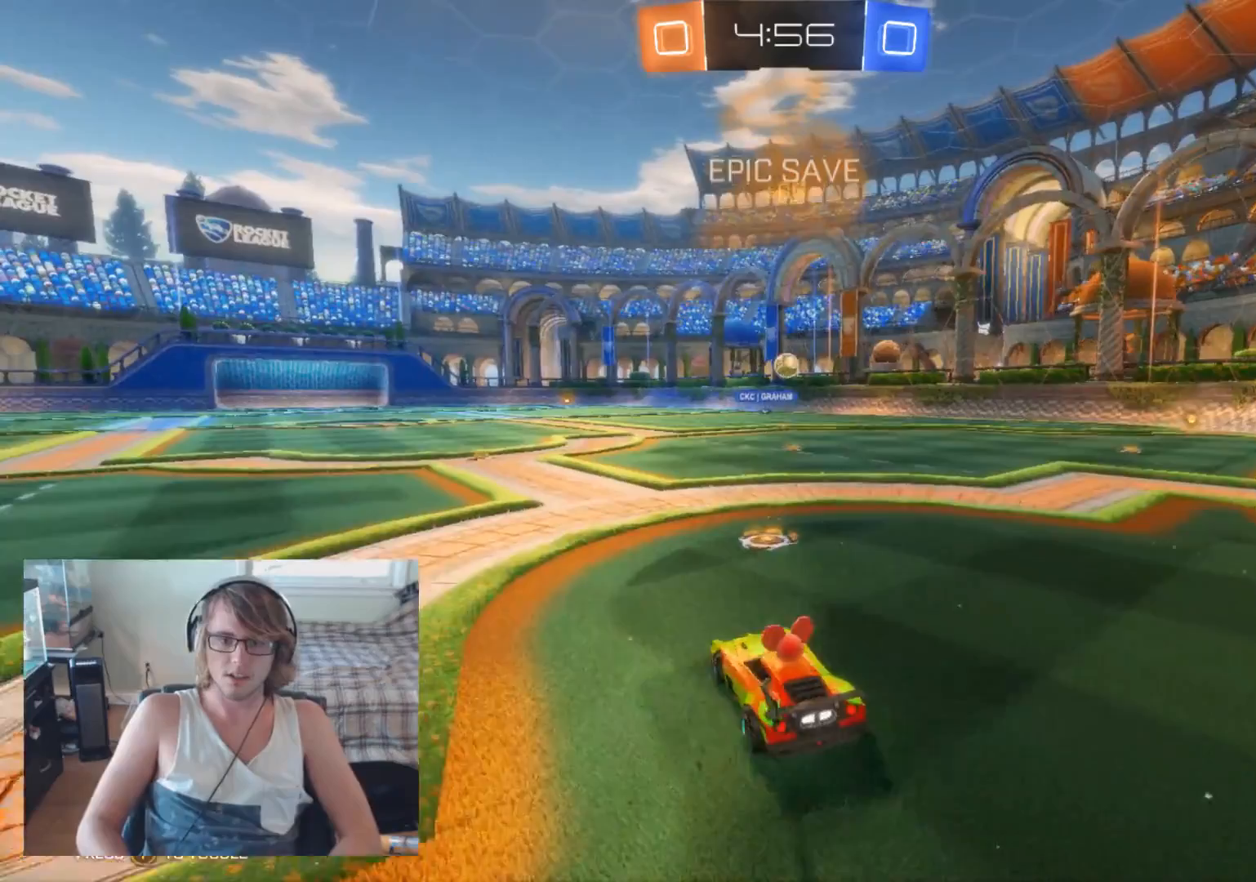
{"buttons": [], "left_stick": "center", "right_stick": "center", "events": [[133, "left_stick", "right"], [333, "R2", "up"], [500, "left_stick", "center"]]}
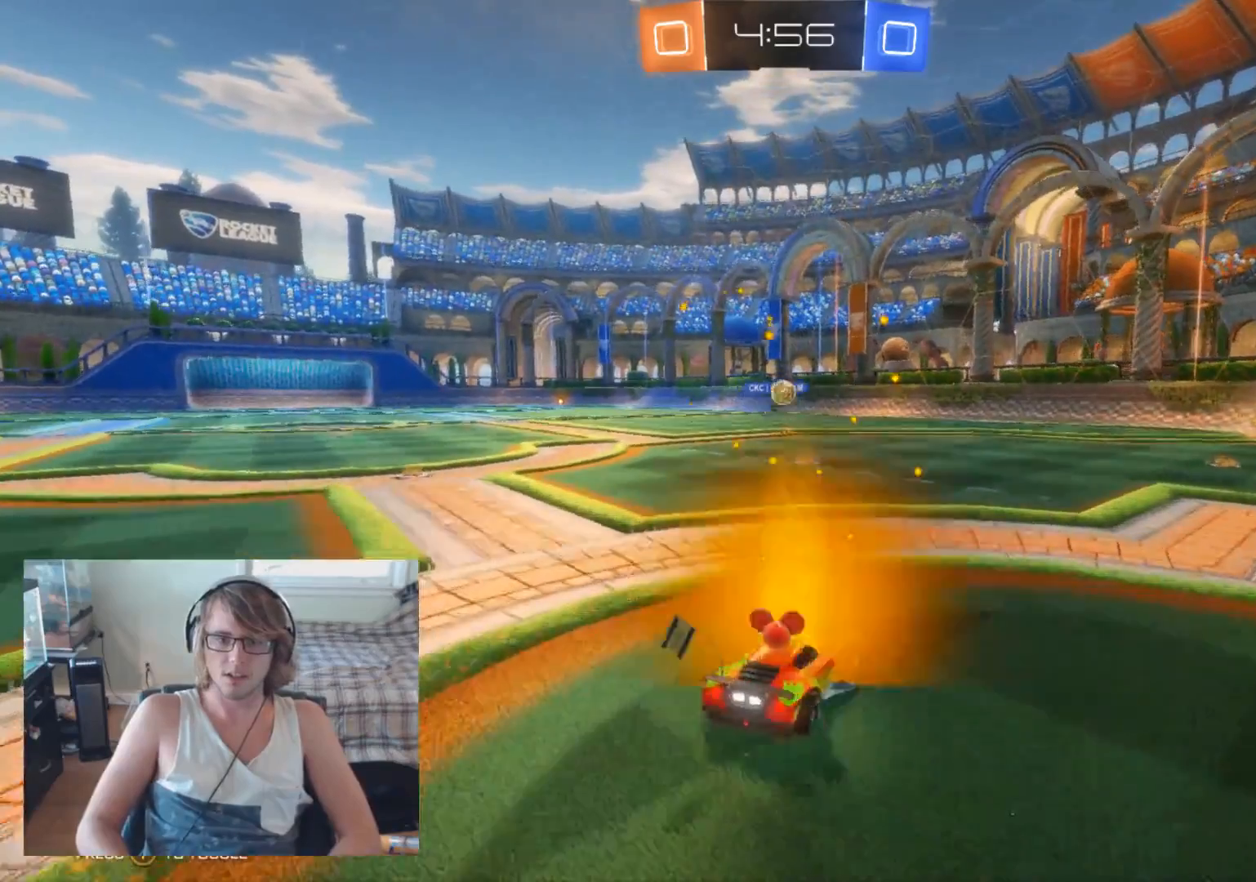
{"buttons": ["L2"], "left_stick": "center", "right_stick": "center", "events": [[233, "R2", "down"], [300, "R2", "up"], [333, "L2", "down"], [367, "left_stick", "left"], [433, "left_stick", "center"]]}
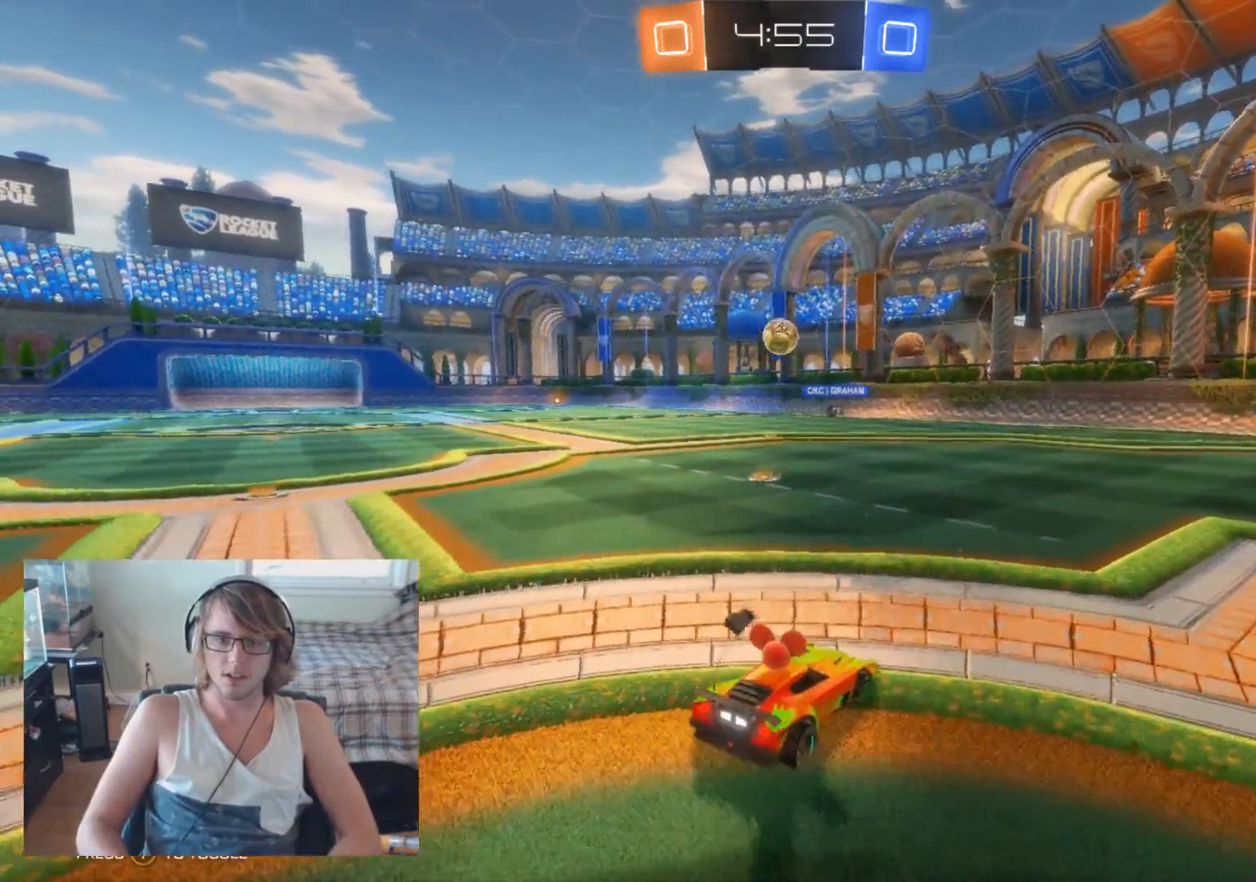
{"buttons": ["R2"], "left_stick": "down-left", "right_stick": "center", "events": [[100, "L2", "up"], [333, "R2", "down"], [333, "left_stick", "left"], [500, "left_stick", "down-left"]]}
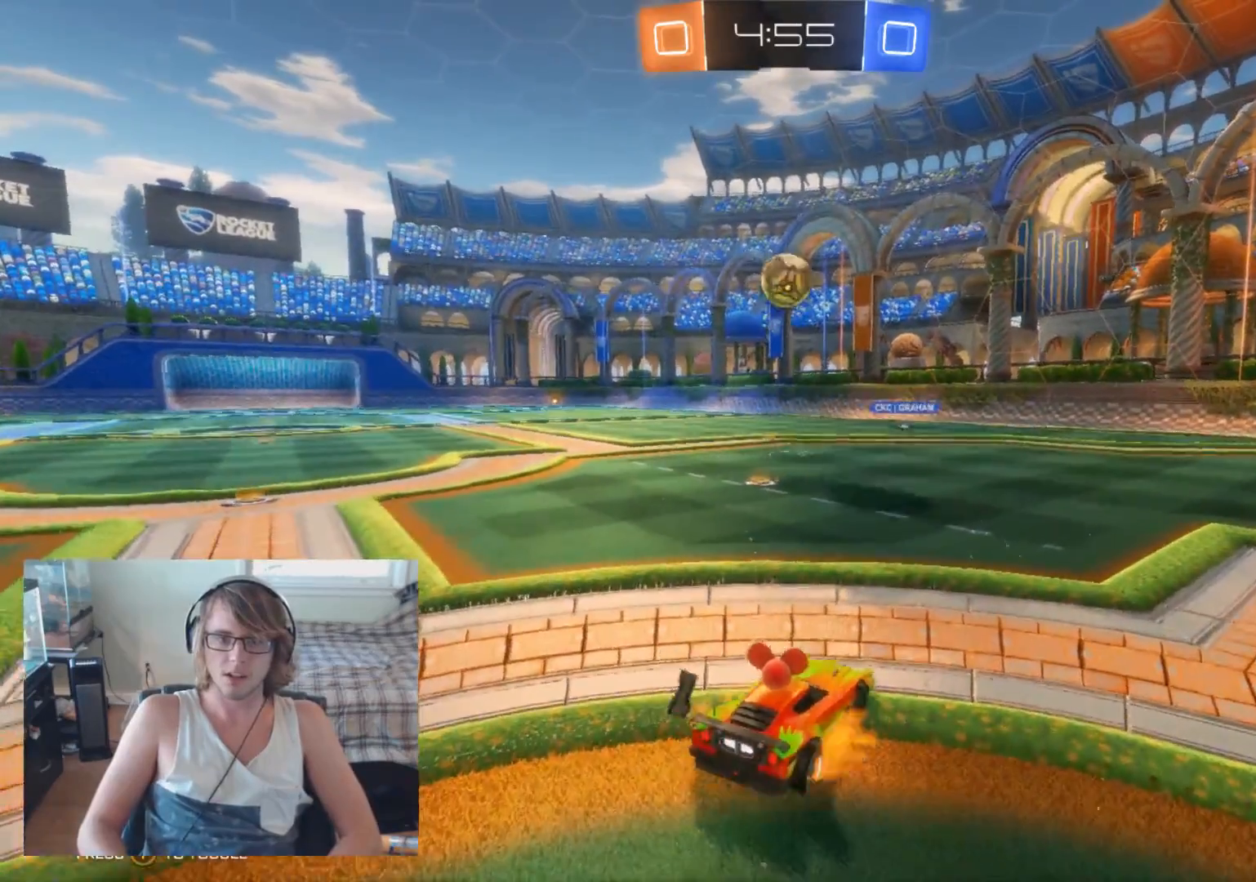
{"buttons": ["B", "R2"], "left_stick": "center", "right_stick": "center", "events": [[33, "A", "down"], [33, "left_stick", "down"], [200, "A", "up"], [233, "B", "down"], [500, "left_stick", "center"]]}
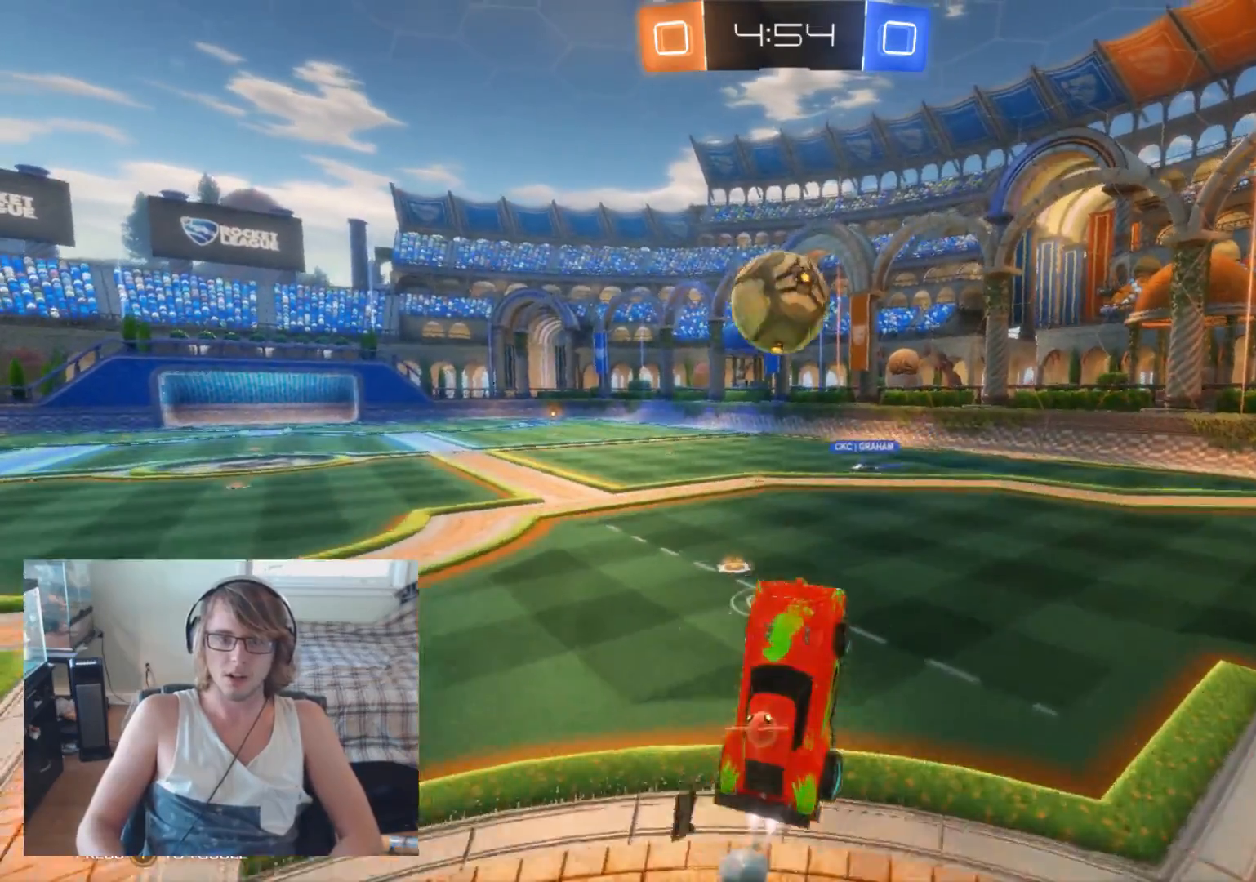
{"buttons": ["R2"], "left_stick": "up-left", "right_stick": "center", "events": [[167, "left_stick", "up-left"], [200, "B", "up"], [233, "A", "down"], [400, "A", "up"]]}
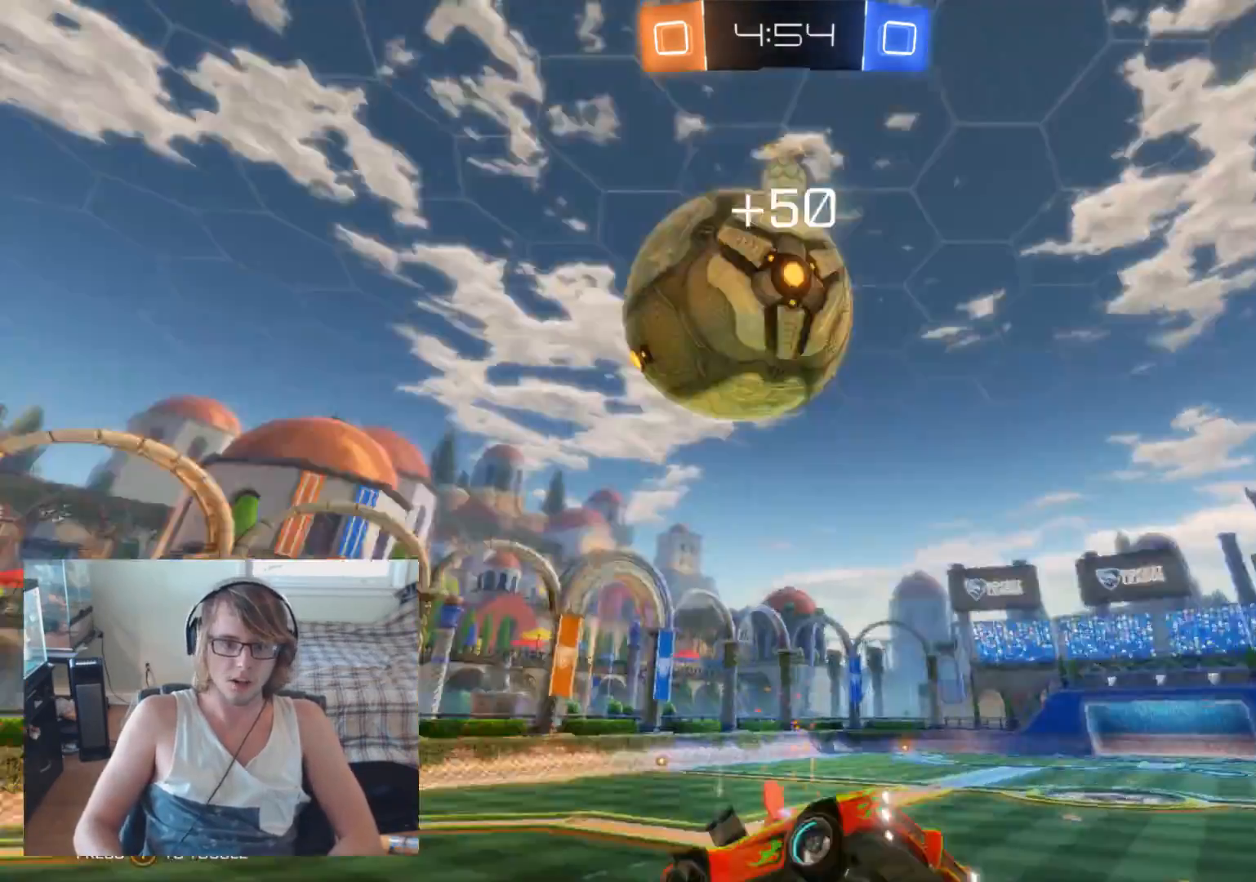
{"buttons": ["R2"], "left_stick": "up-right", "right_stick": "center", "events": [[167, "left_stick", "up"], [333, "left_stick", "up-right"]]}
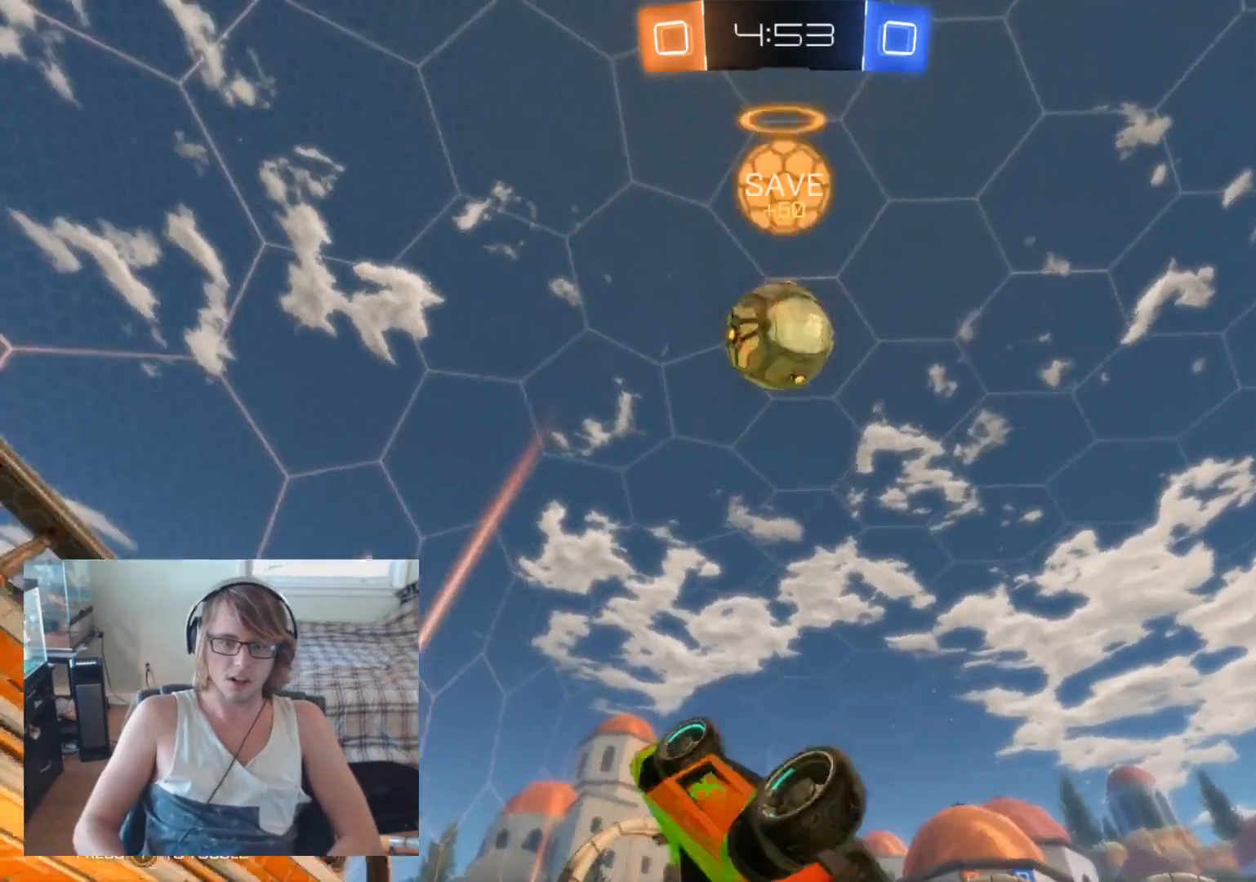
{"buttons": ["R2"], "left_stick": "up", "right_stick": "center", "events": [[100, "left_stick", "center"], [200, "left_stick", "right"], [367, "left_stick", "up-right"], [467, "left_stick", "up"]]}
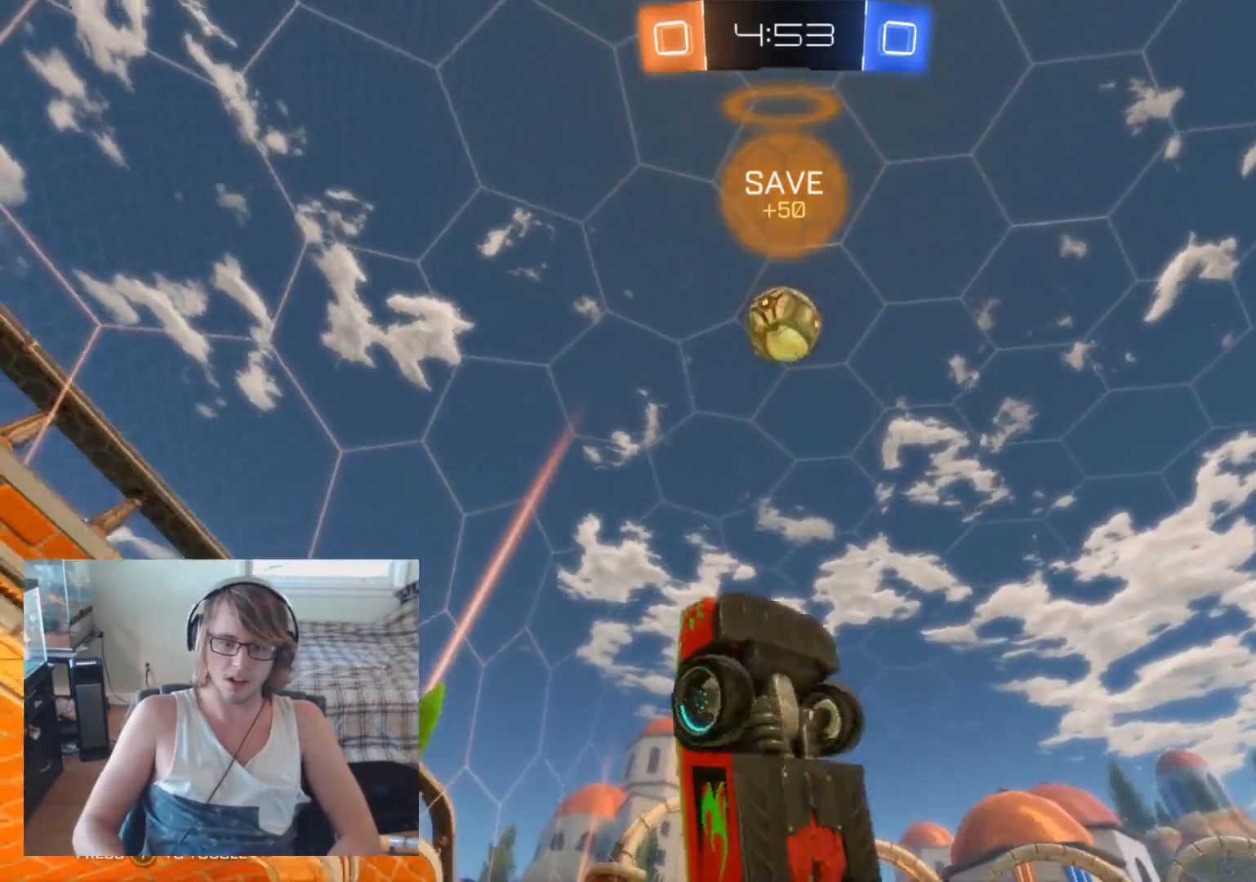
{"buttons": ["L2"], "left_stick": "center", "right_stick": "center", "events": [[33, "left_stick", "center"], [167, "R2", "up"], [367, "L2", "down"]]}
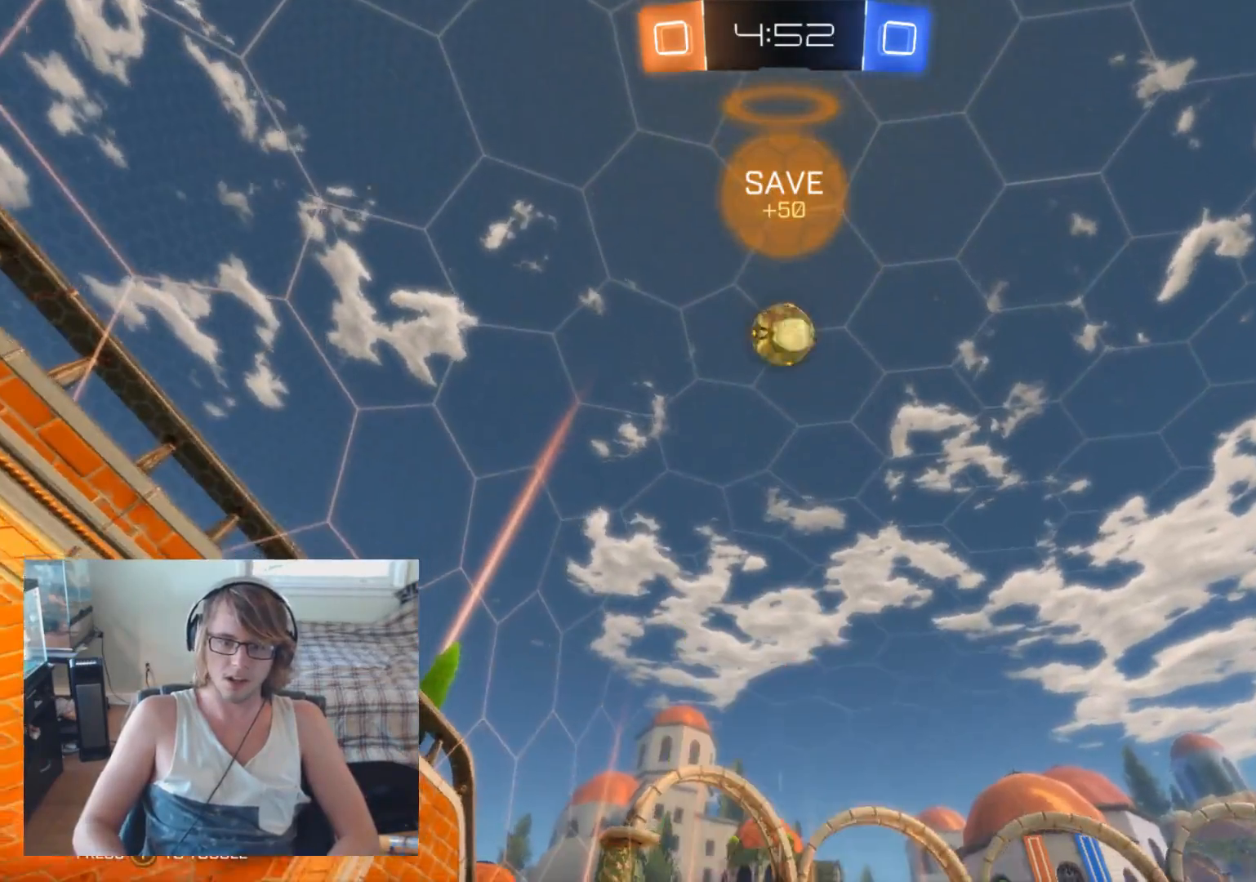
{"buttons": ["L2"], "left_stick": "left", "right_stick": "center", "events": [[267, "left_stick", "left"]]}
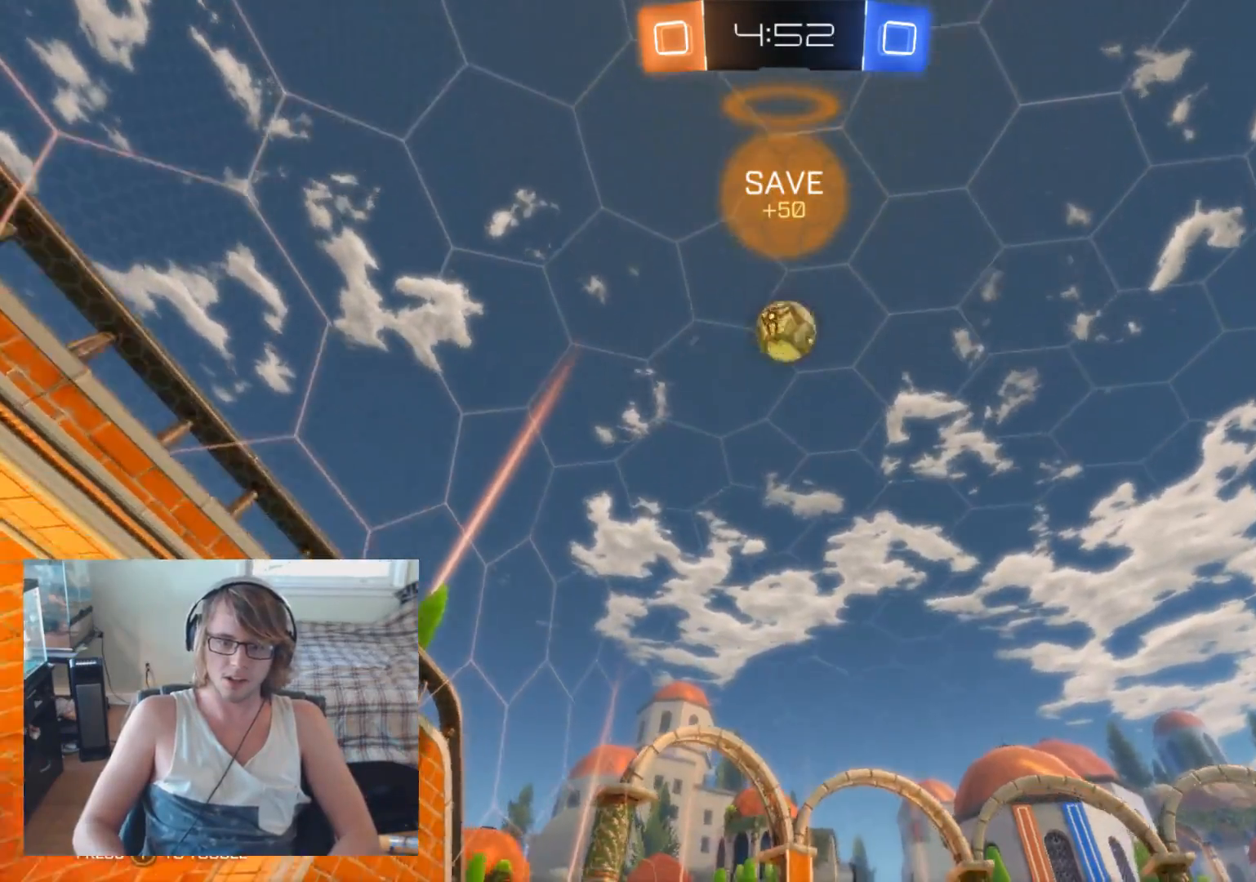
{"buttons": ["L2"], "left_stick": "right", "right_stick": "center", "events": [[167, "left_stick", "center"], [367, "left_stick", "right"]]}
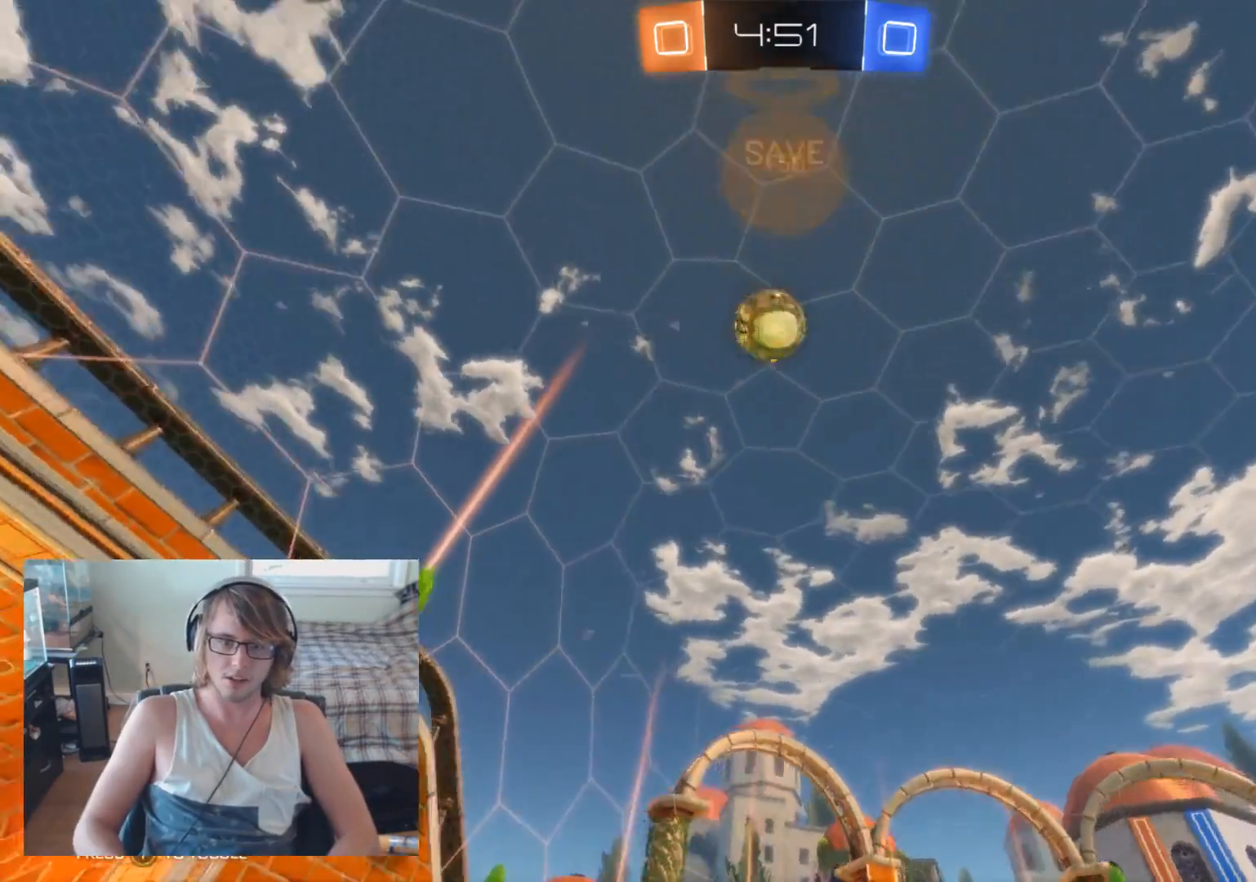
{"buttons": ["L2"], "left_stick": "center", "right_stick": "center", "events": [[500, "left_stick", "center"]]}
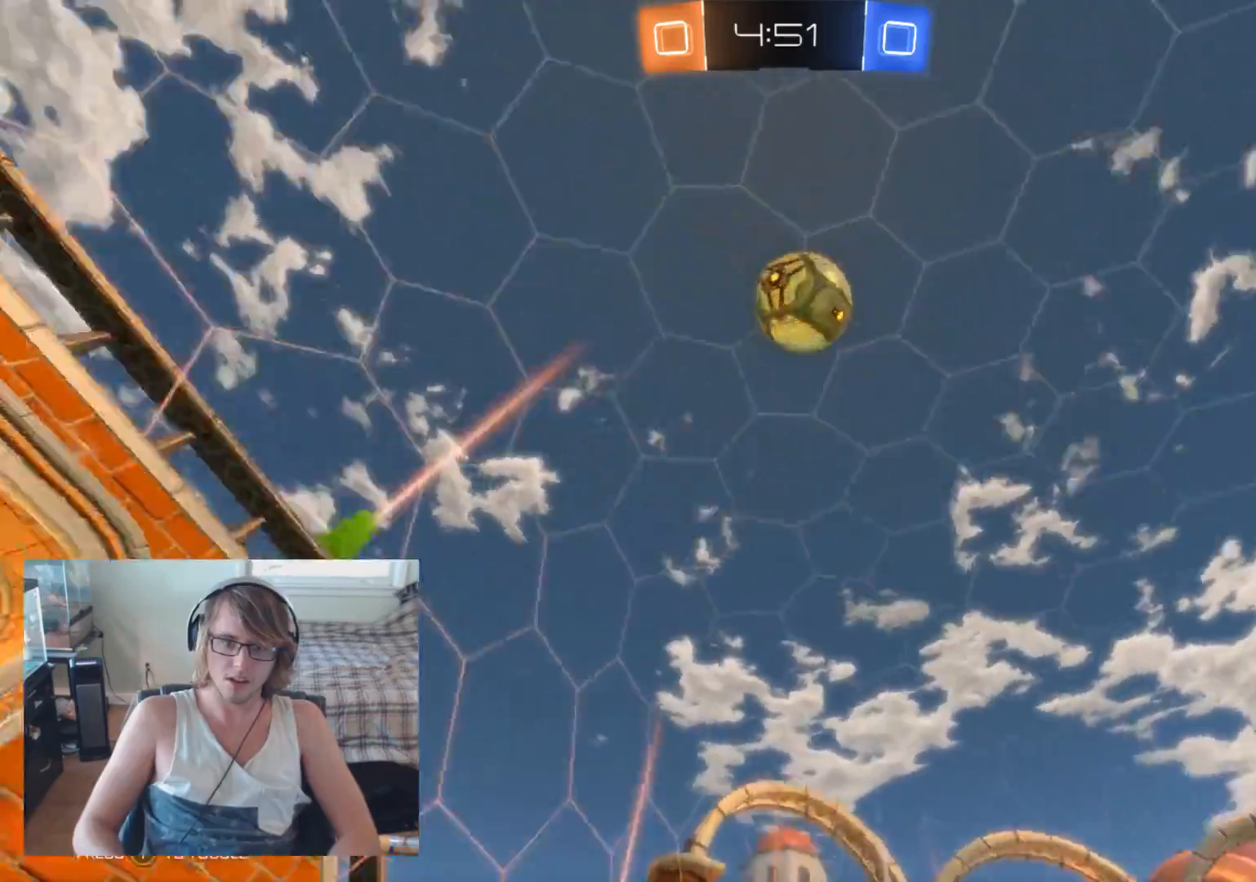
{"buttons": ["L2"], "left_stick": "center", "right_stick": "center", "events": []}
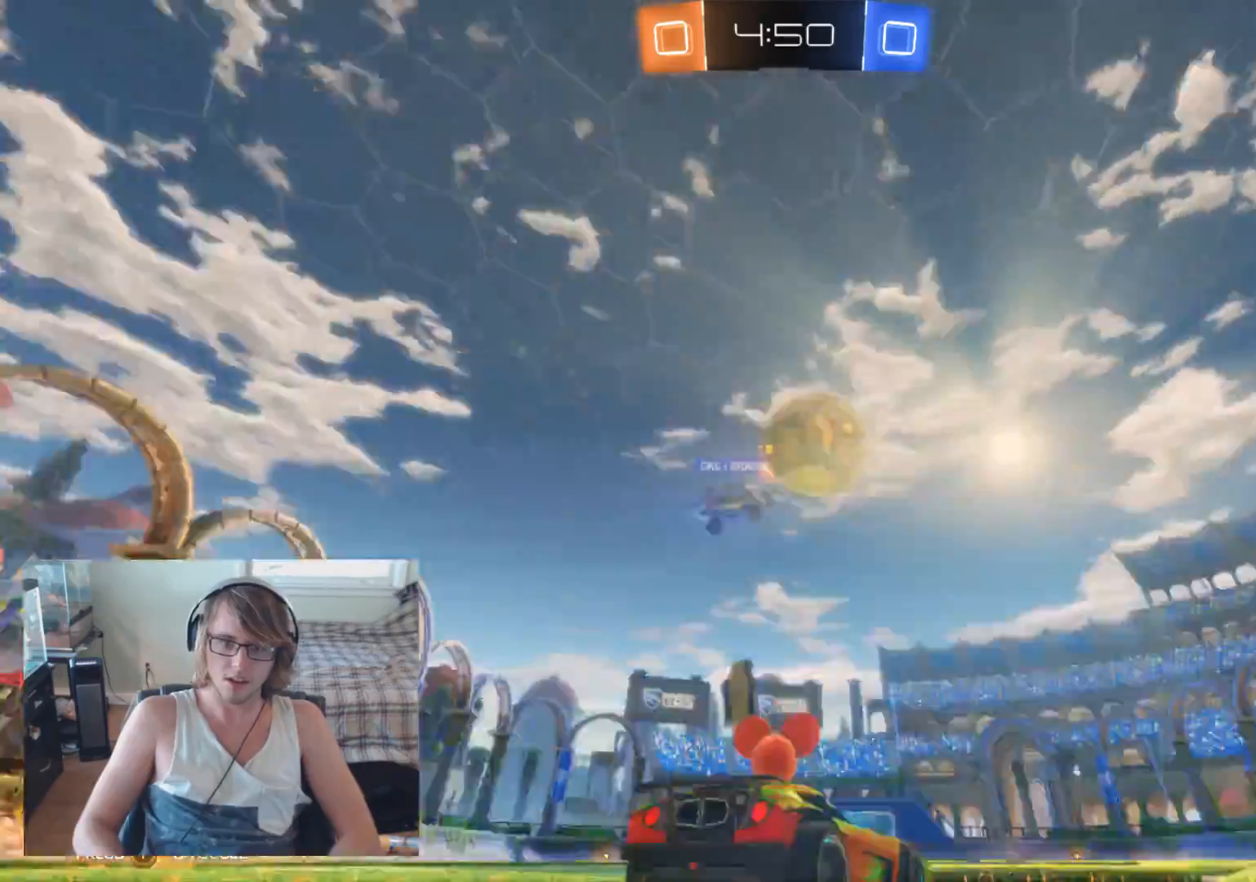
{"buttons": ["R2"], "left_stick": "right", "right_stick": "center", "events": [[67, "L2", "up"], [400, "R2", "down"], [400, "left_stick", "right"]]}
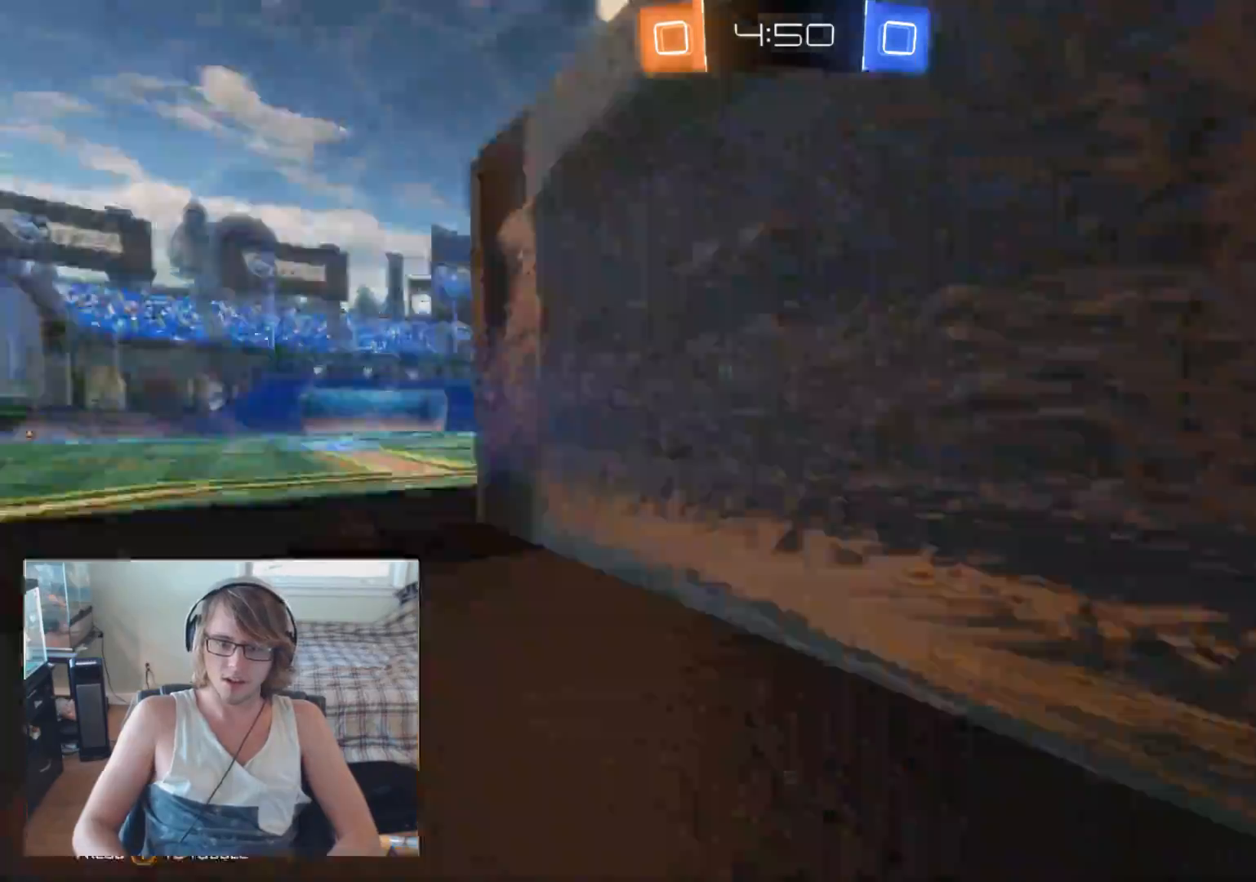
{"buttons": ["R2"], "left_stick": "right", "right_stick": "center", "events": []}
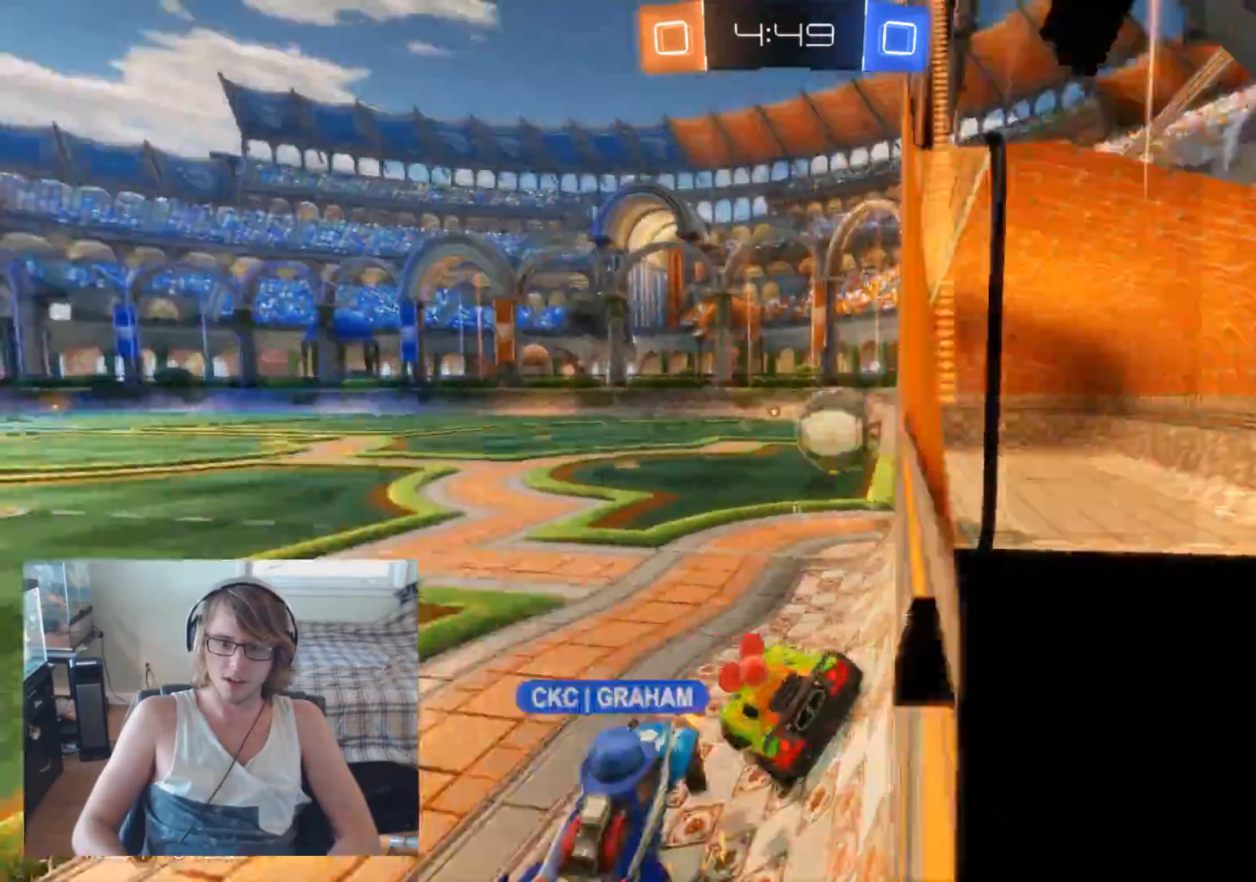
{"buttons": ["R2"], "left_stick": "right", "right_stick": "center", "events": []}
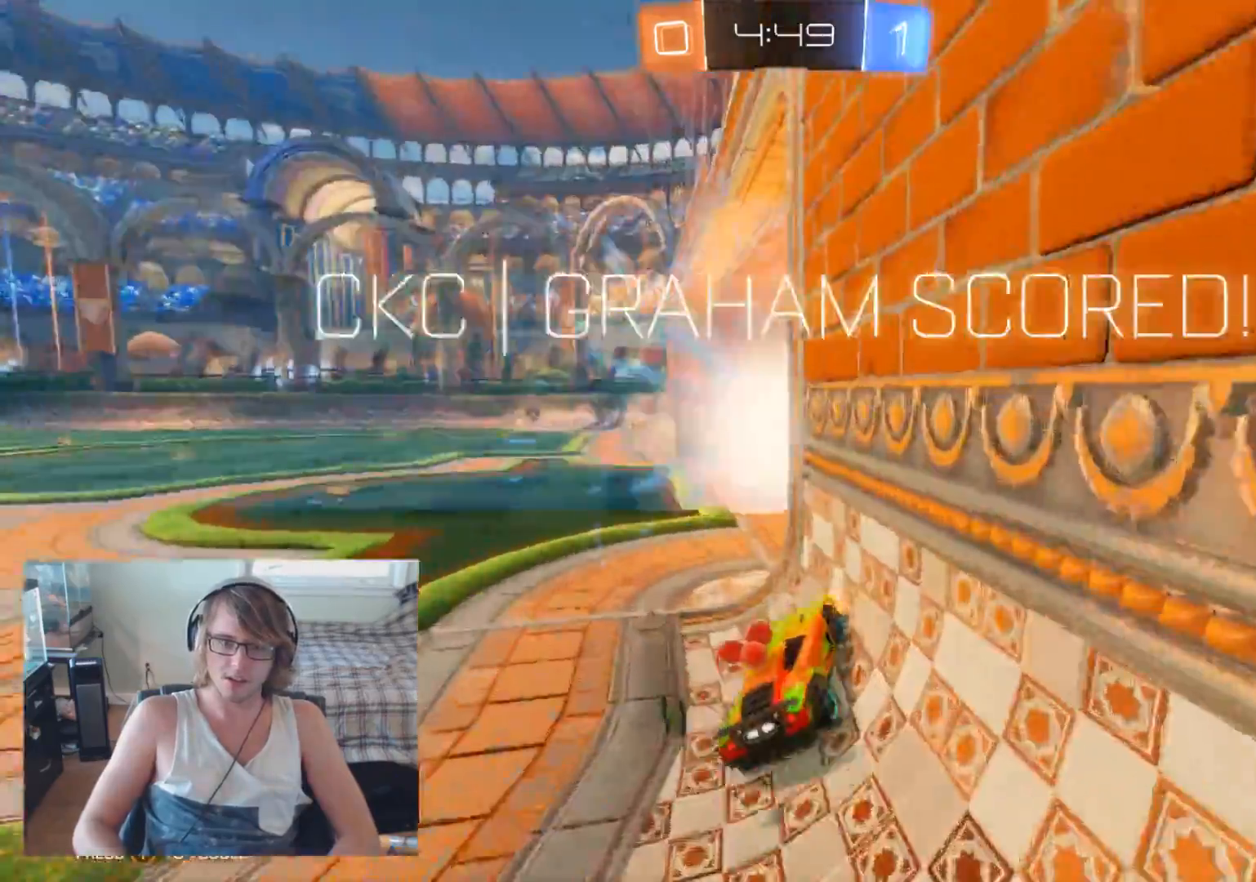
{"buttons": [], "left_stick": "center", "right_stick": "center", "events": [[33, "left_stick", "center"], [100, "left_stick", "up-left"], [300, "left_stick", "center"], [333, "R2", "up"]]}
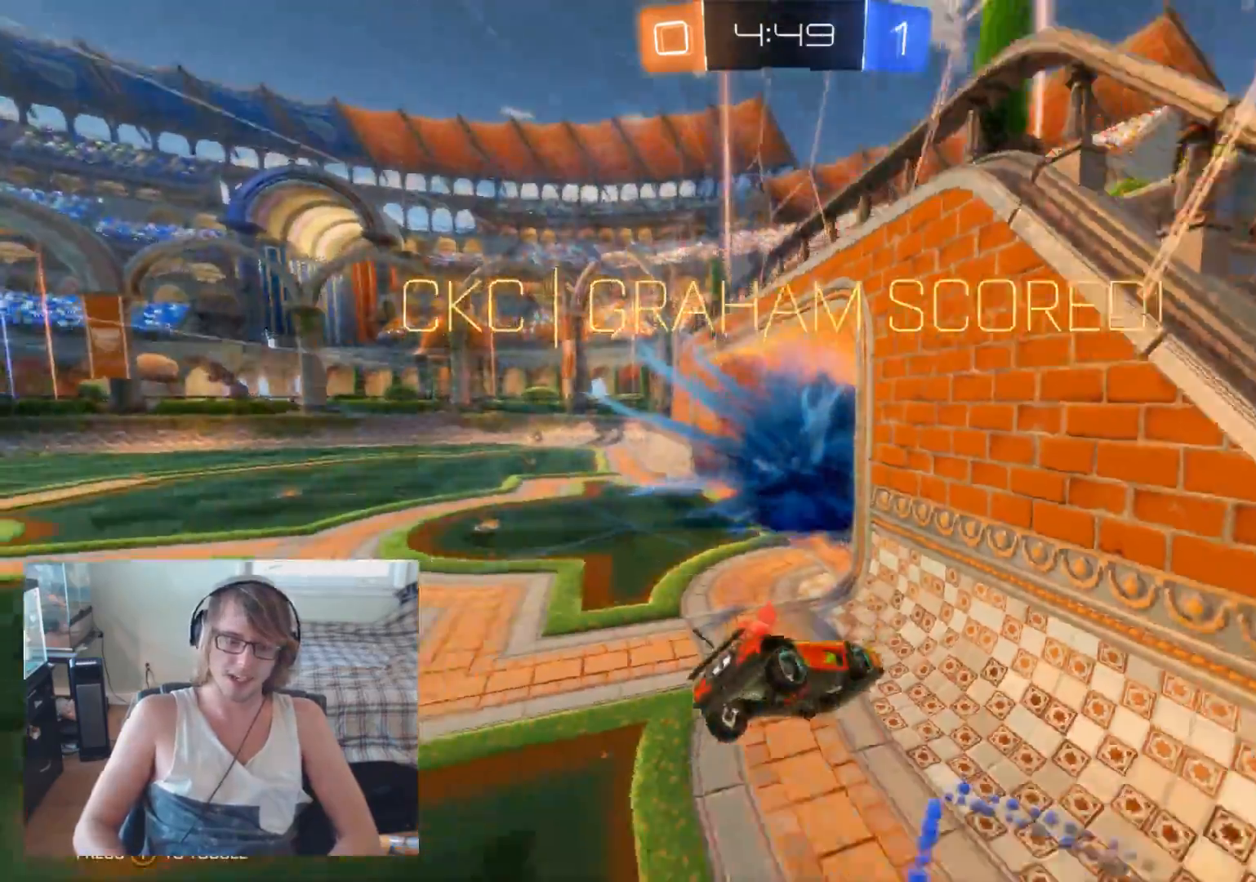
{"buttons": [], "left_stick": "center", "right_stick": "center", "events": []}
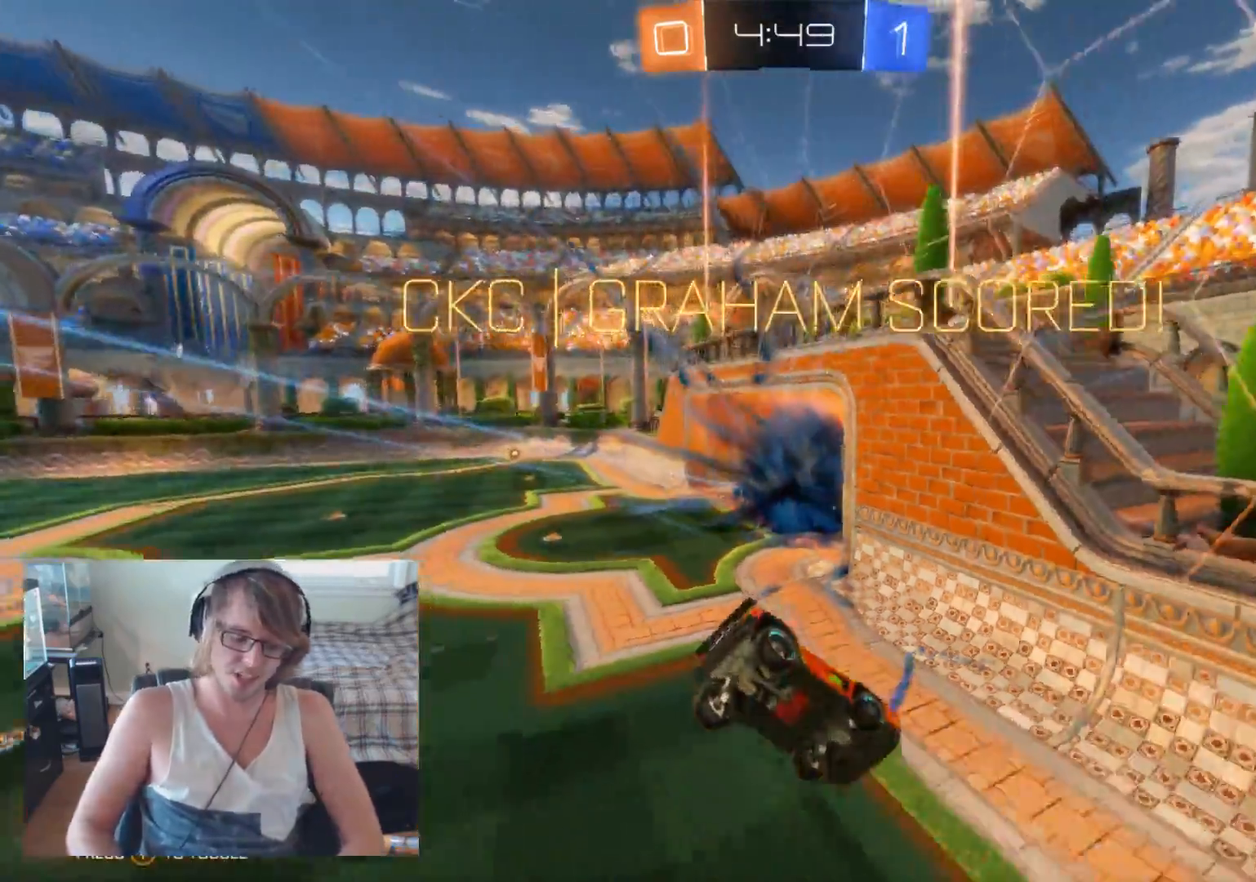
{"buttons": [], "left_stick": "center", "right_stick": "center", "events": []}
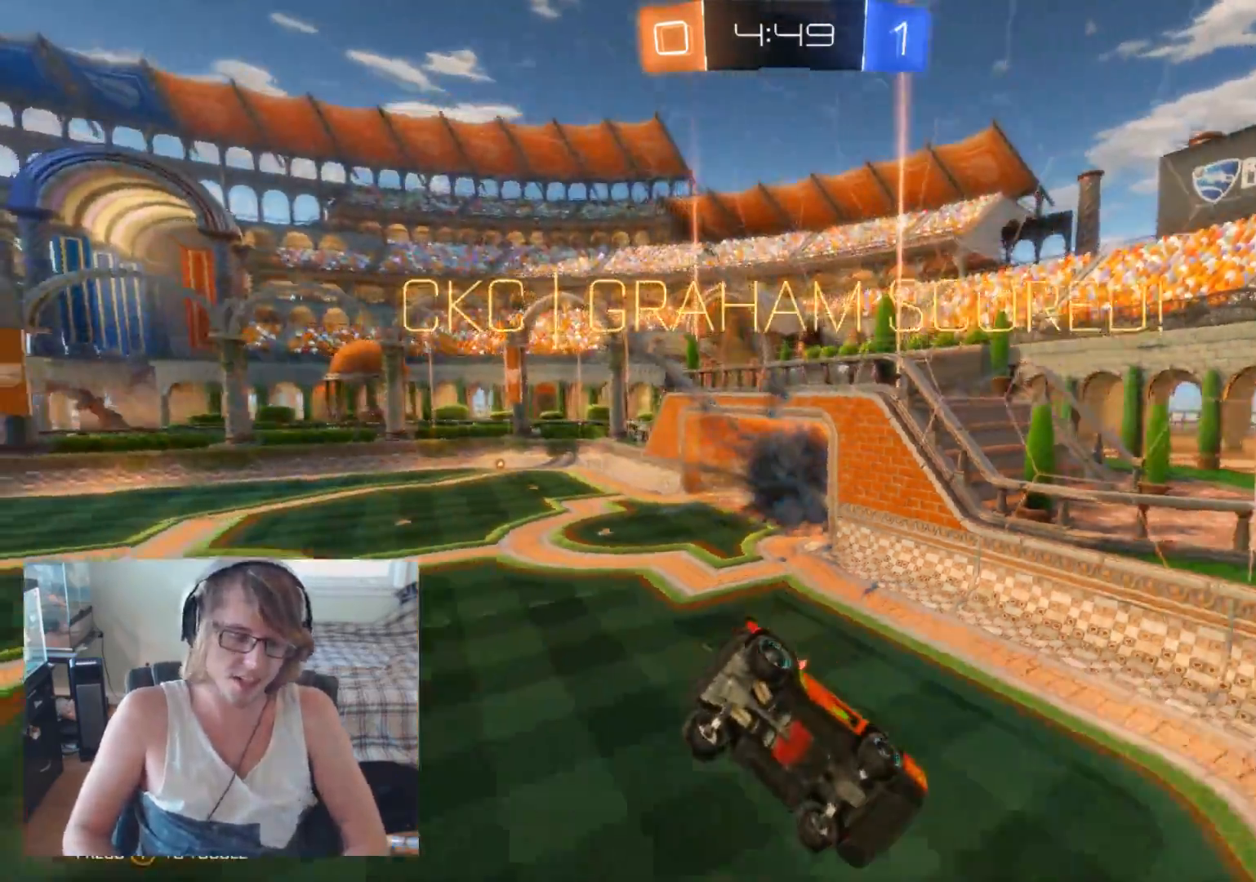
{"buttons": [], "left_stick": "center", "right_stick": "center", "events": [[33, "DPAD_LEFT", "down"], [133, "DPAD_LEFT", "up"], [400, "DPAD_DOWN", "down"], [433, "DPAD_DOWN", "up"]]}